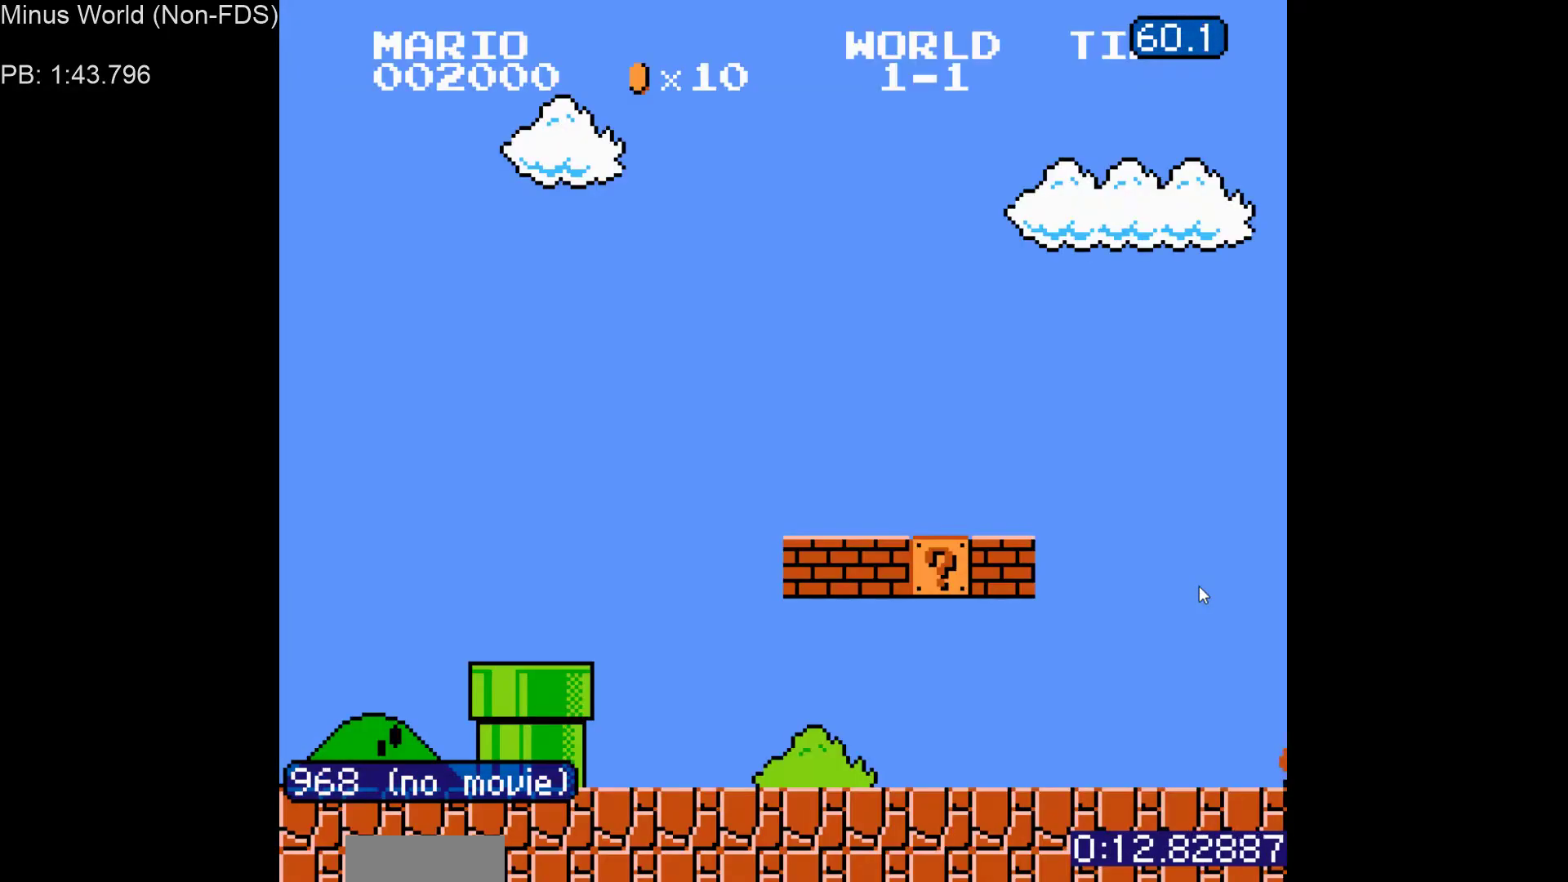
Gameplay with a controller (Nintendo layout); each line is a JSON object with the inputs held at the frame after it. "events" lists button and stick changes between this image and that frame as [ms after this image, input, new state], when the widget could be followed in between. Not read: L3 R3.
{"buttons": ["DPAD_RIGHT"], "events": []}
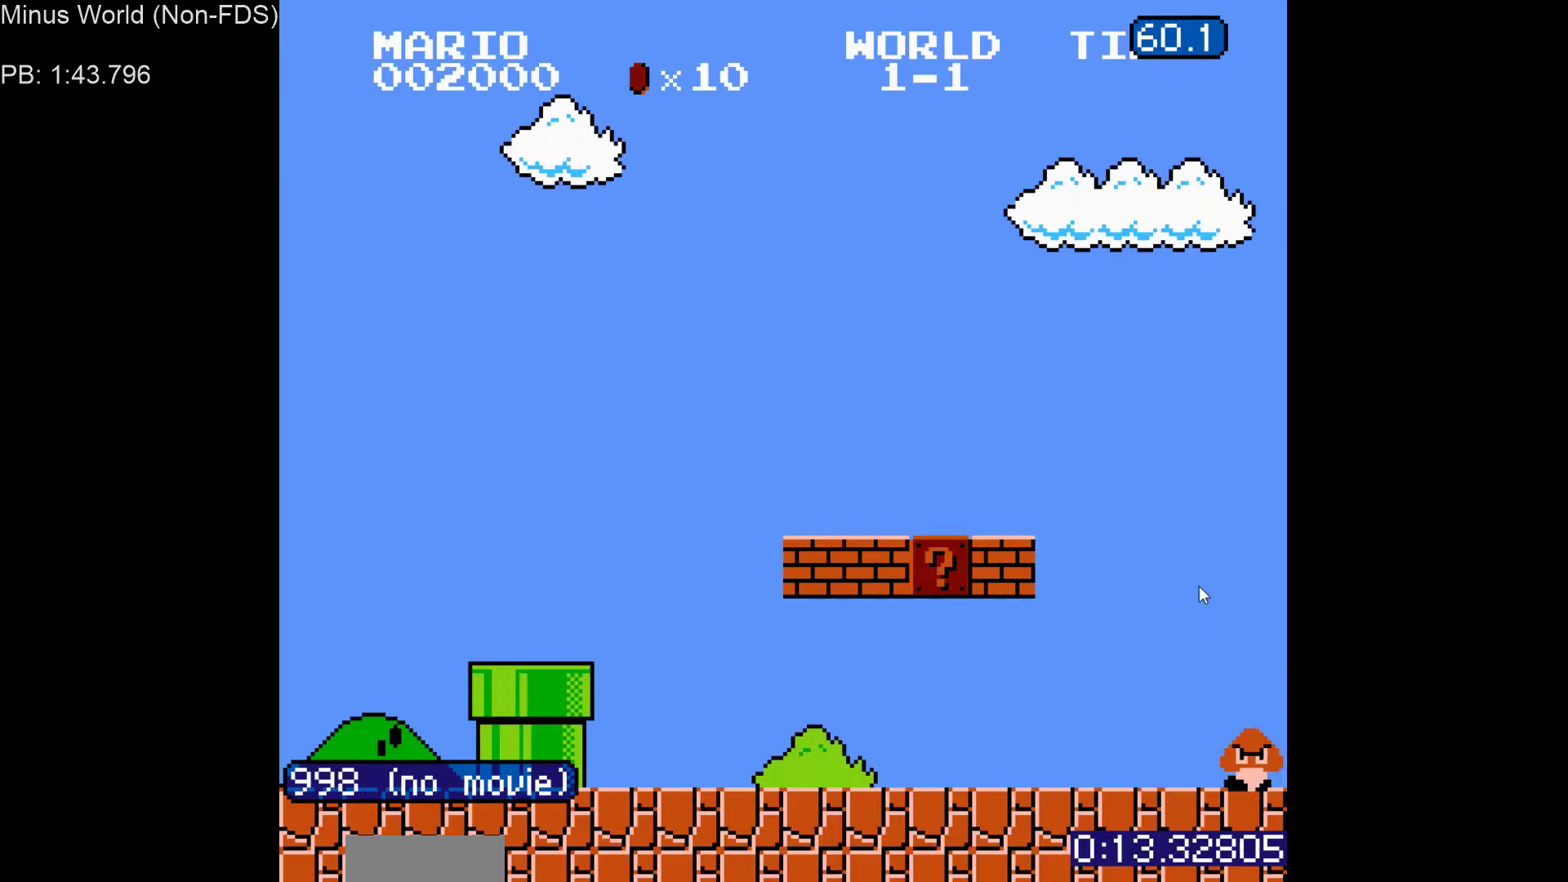
{"buttons": ["B", "DPAD_RIGHT"], "events": [[150, "B", "down"]]}
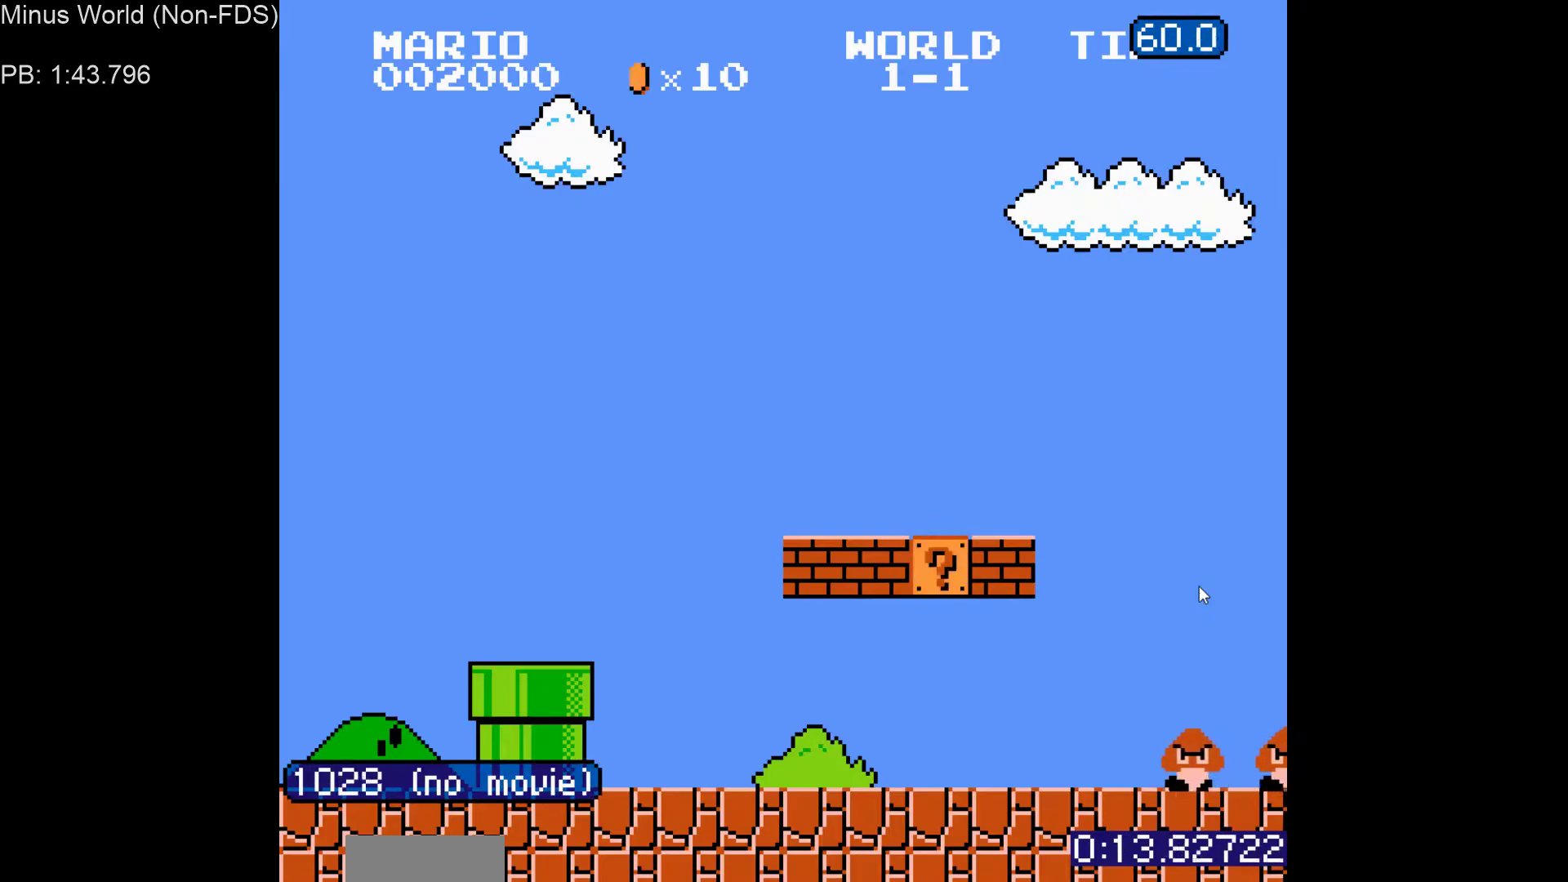
{"buttons": ["B", "DPAD_RIGHT"], "events": []}
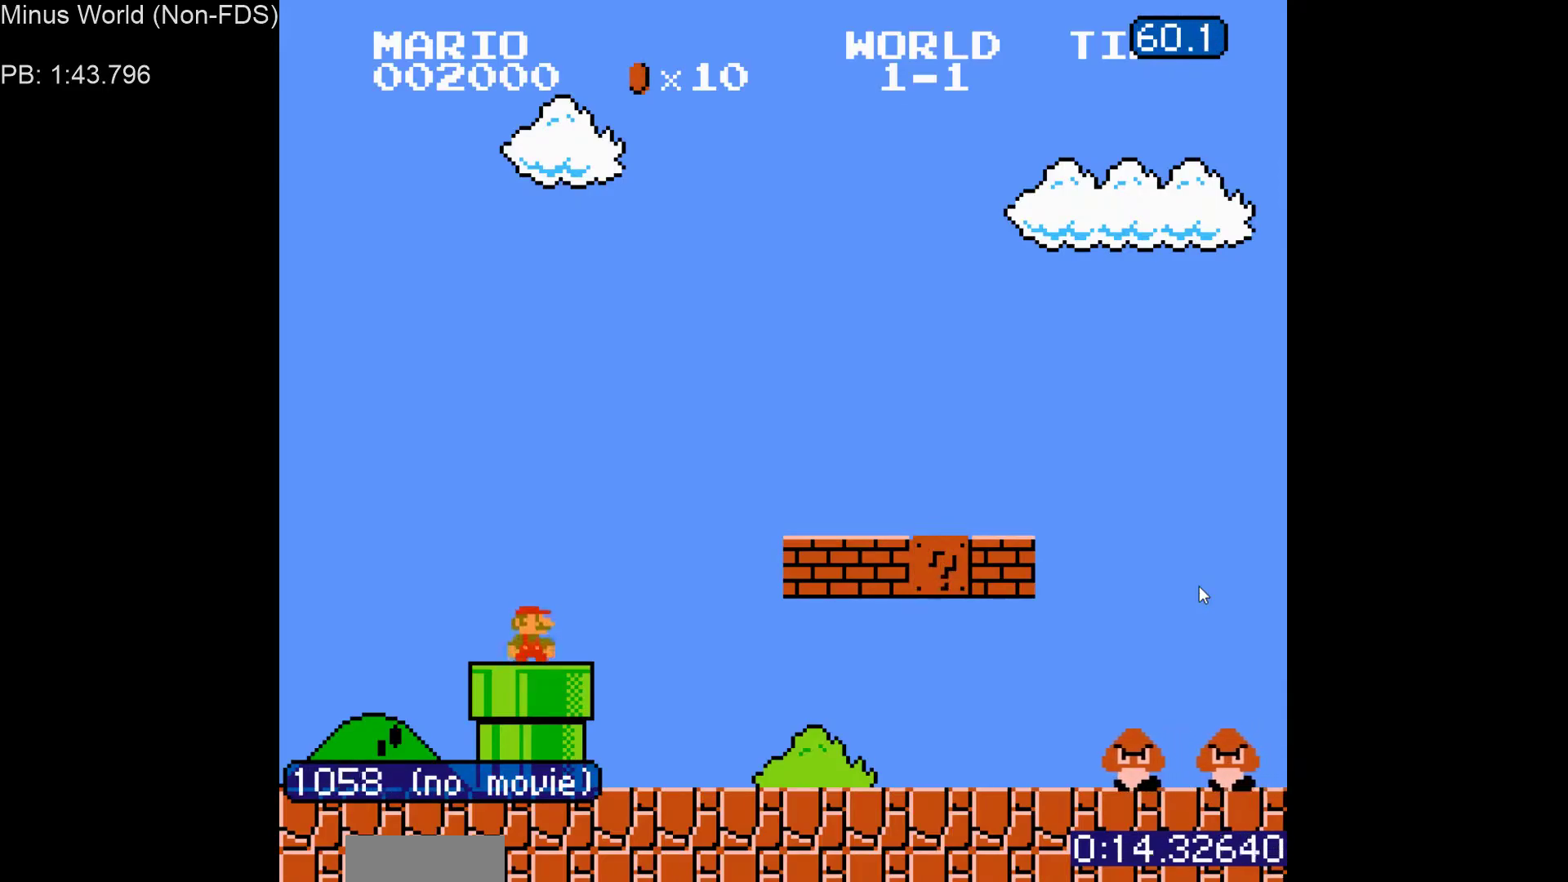
{"buttons": ["B", "DPAD_RIGHT"], "events": []}
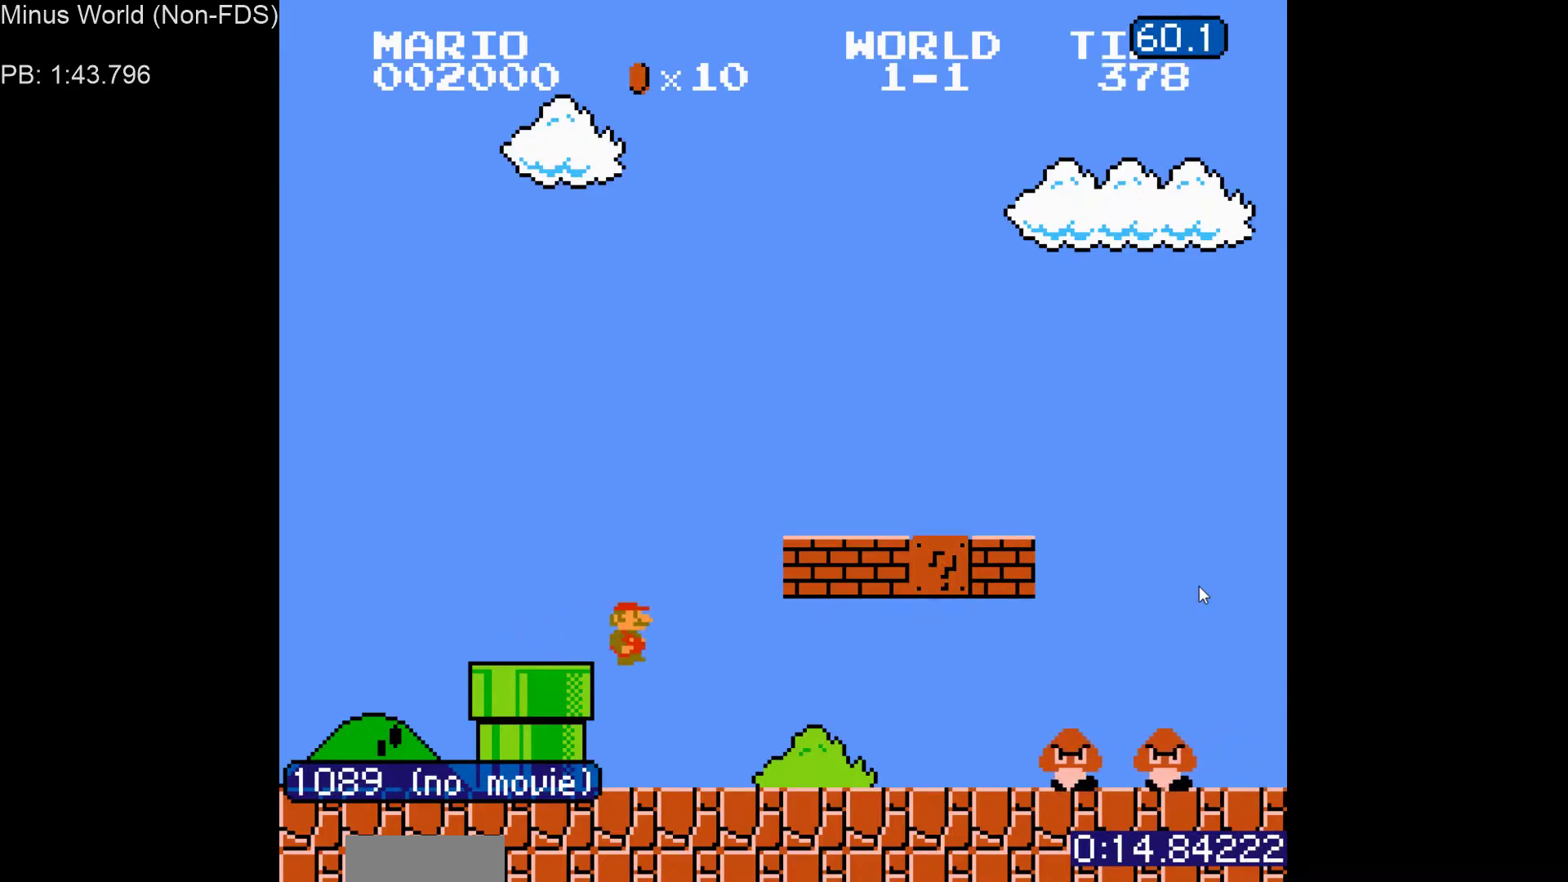
{"buttons": ["A", "B", "DPAD_RIGHT"], "events": [[467, "A", "down"]]}
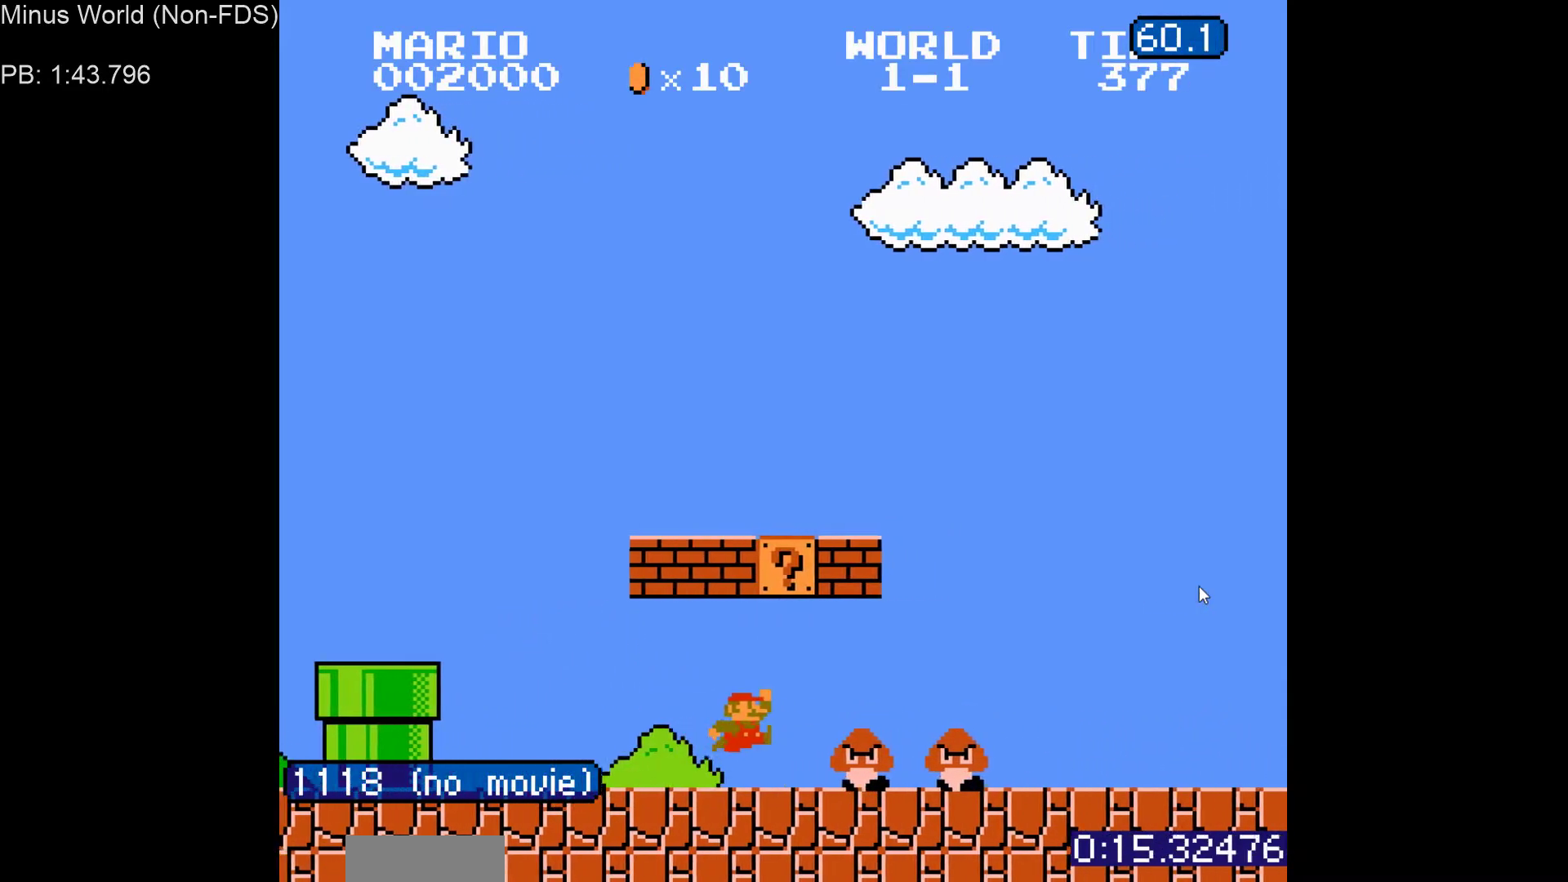
{"buttons": ["B", "DPAD_RIGHT"], "events": [[83, "A", "up"]]}
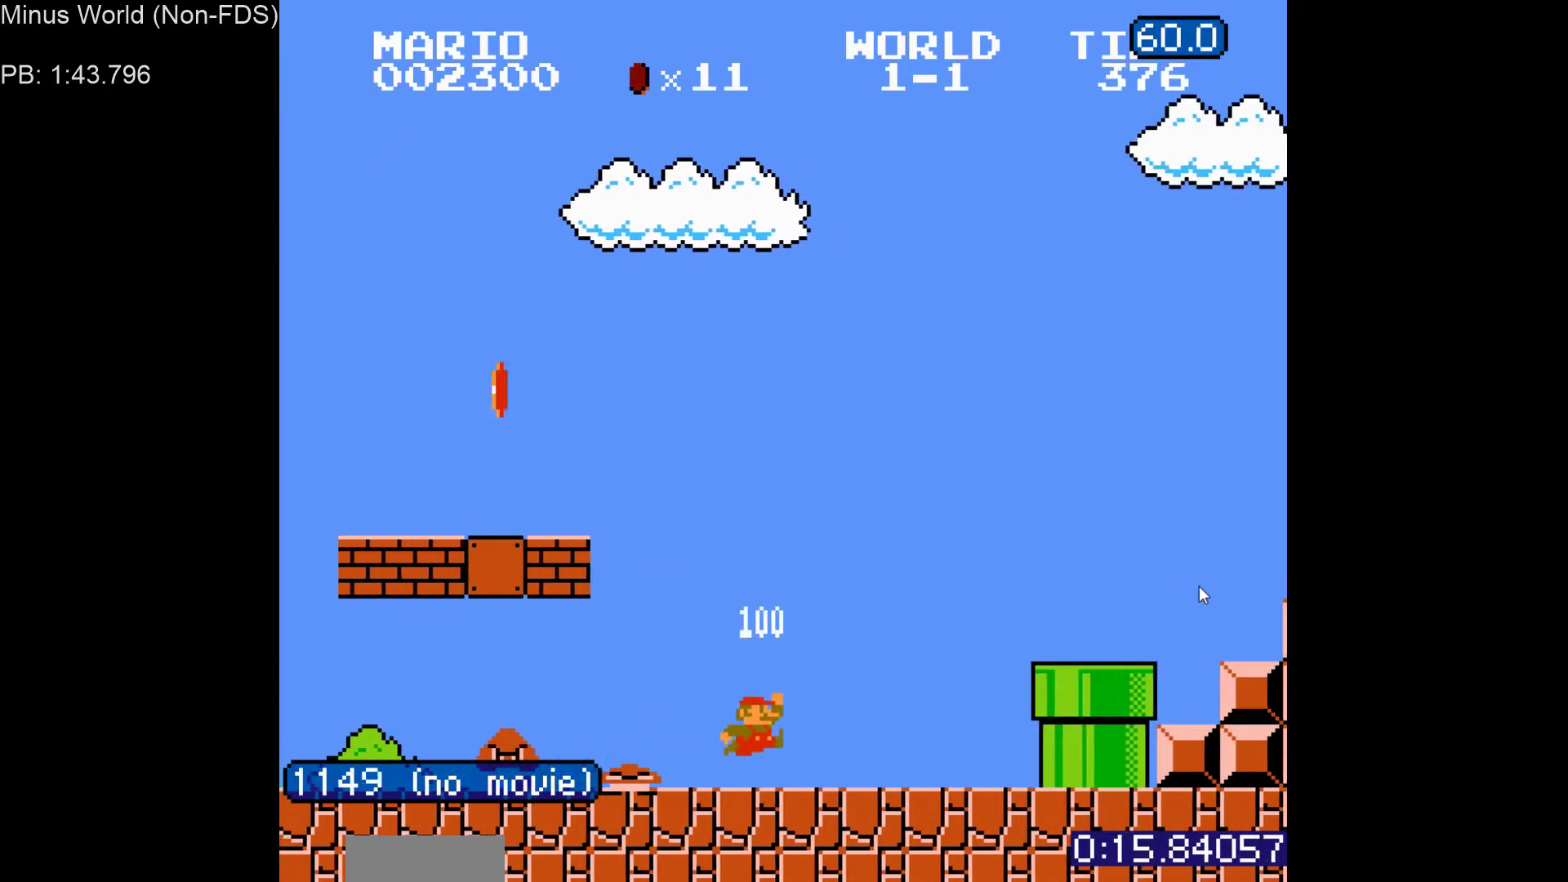
{"buttons": ["B", "DPAD_RIGHT"], "events": [[117, "A", "down"], [233, "A", "up"]]}
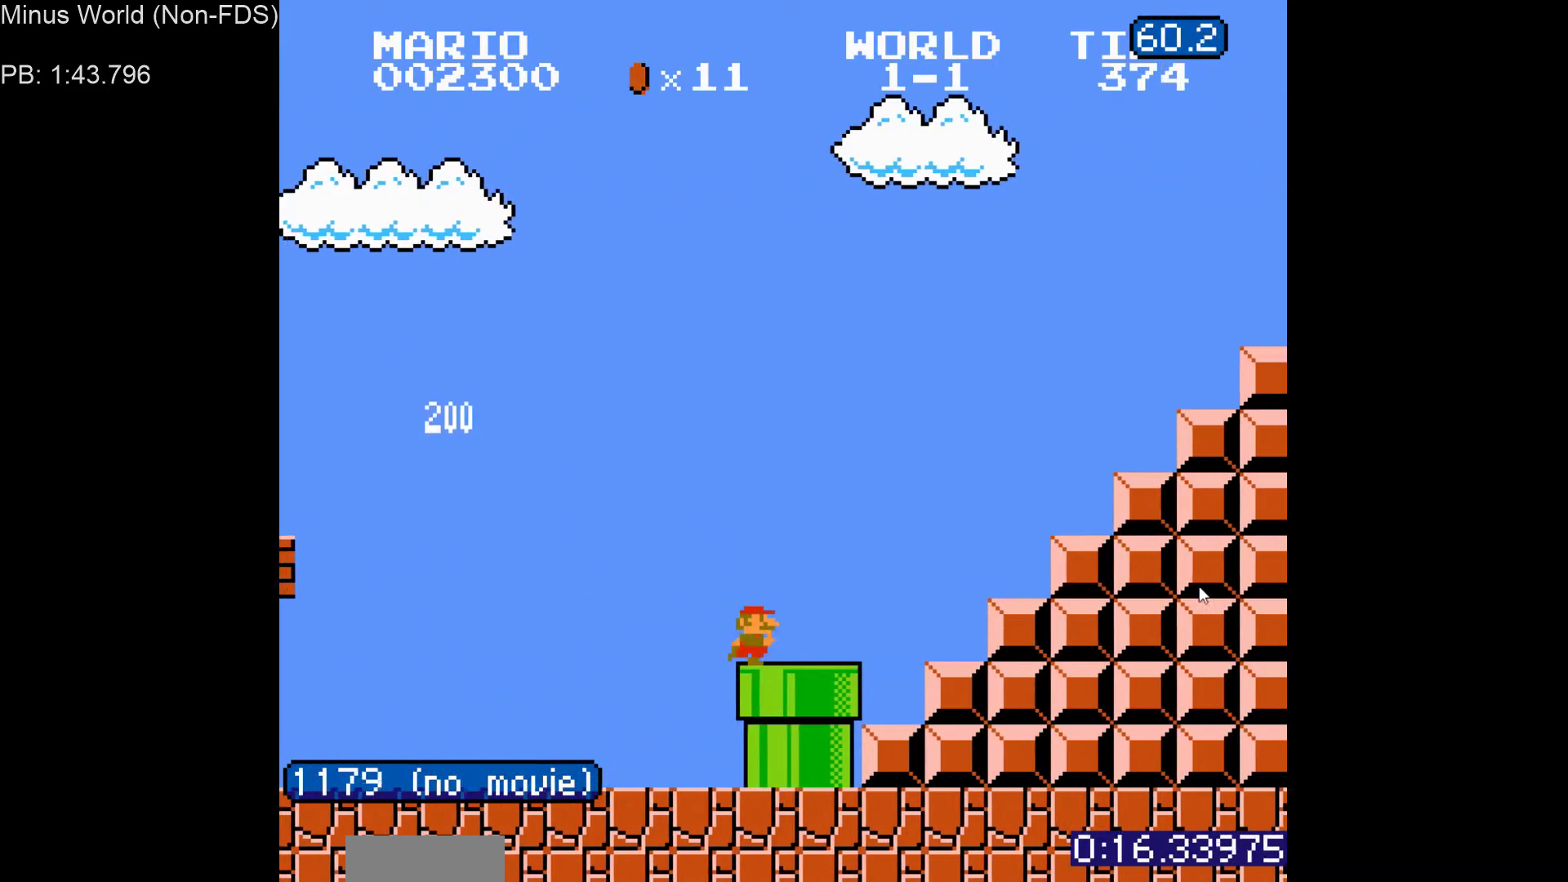
{"buttons": ["A", "B", "DPAD_RIGHT"], "events": [[83, "A", "down"]]}
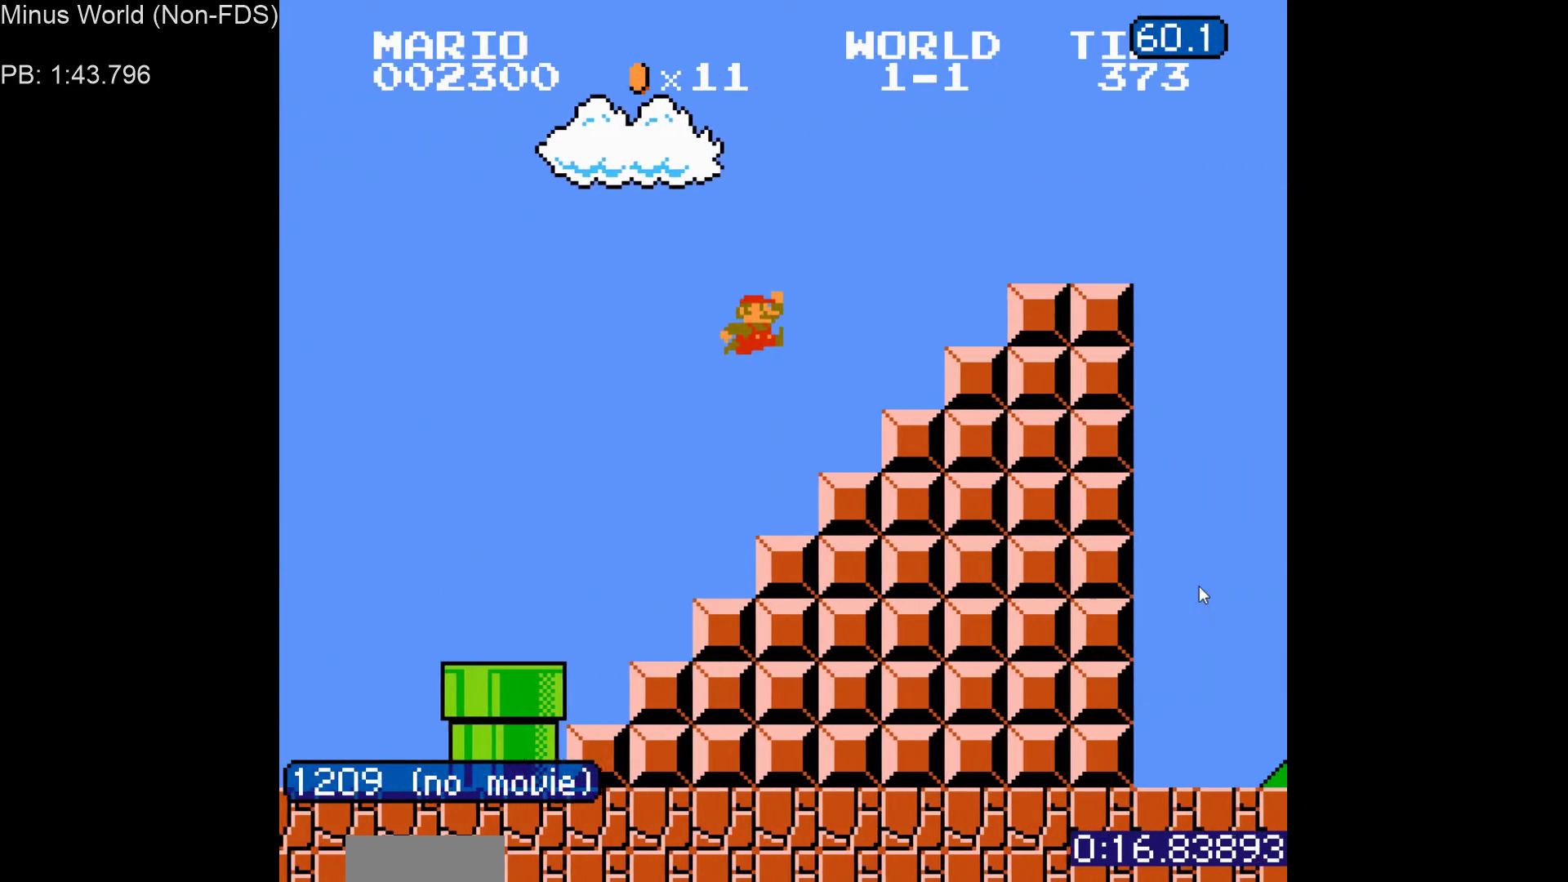
{"buttons": ["B", "DPAD_RIGHT"], "events": [[50, "A", "up"], [233, "A", "down"], [317, "A", "up"]]}
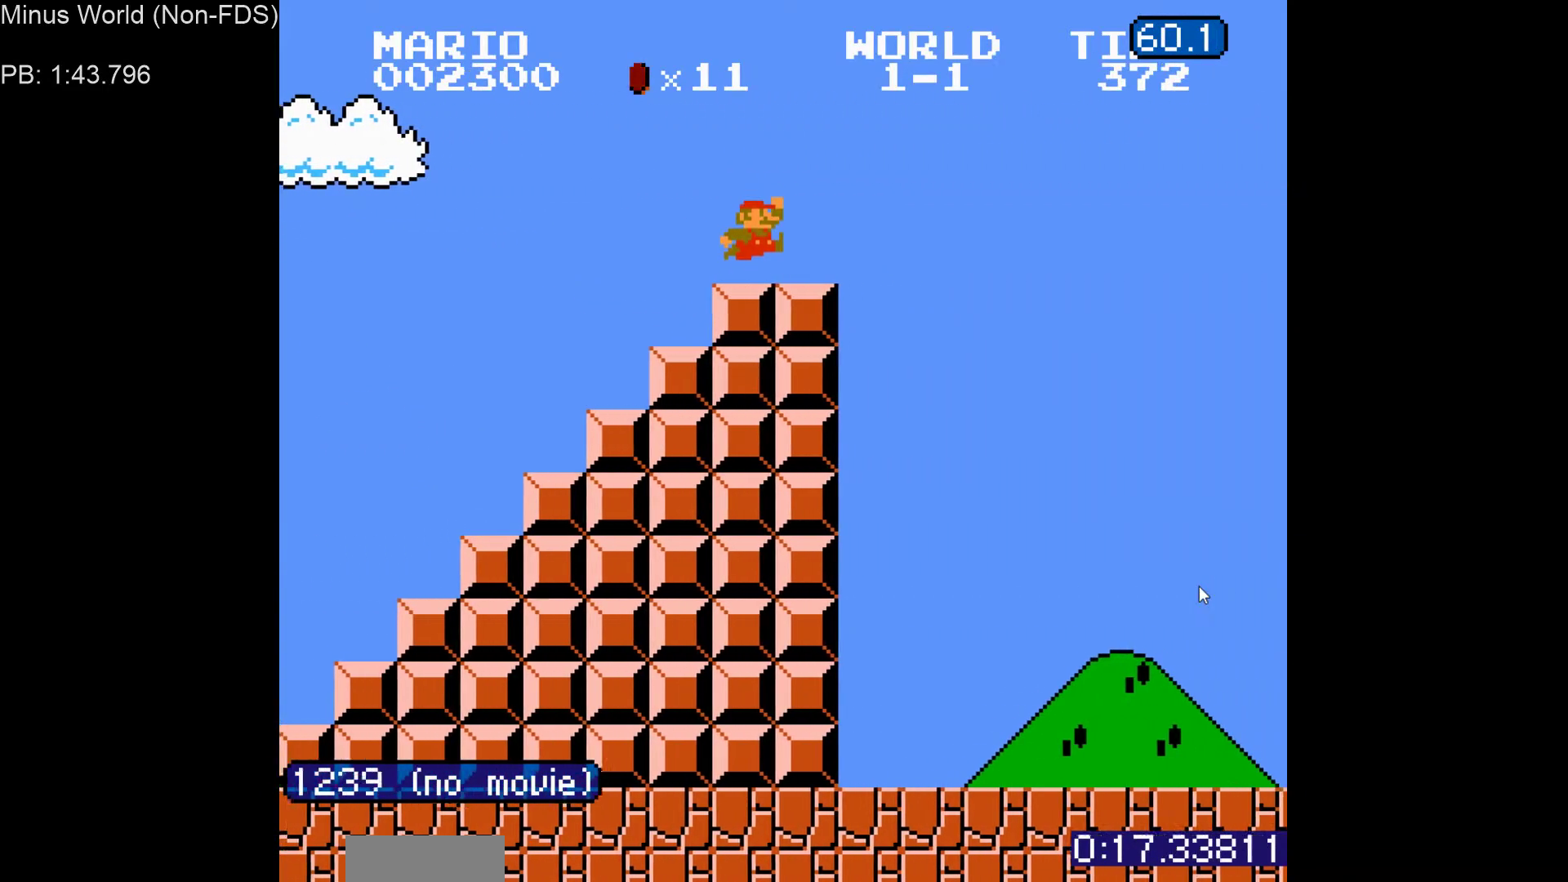
{"buttons": ["A", "B", "DPAD_RIGHT"], "events": [[150, "A", "down"]]}
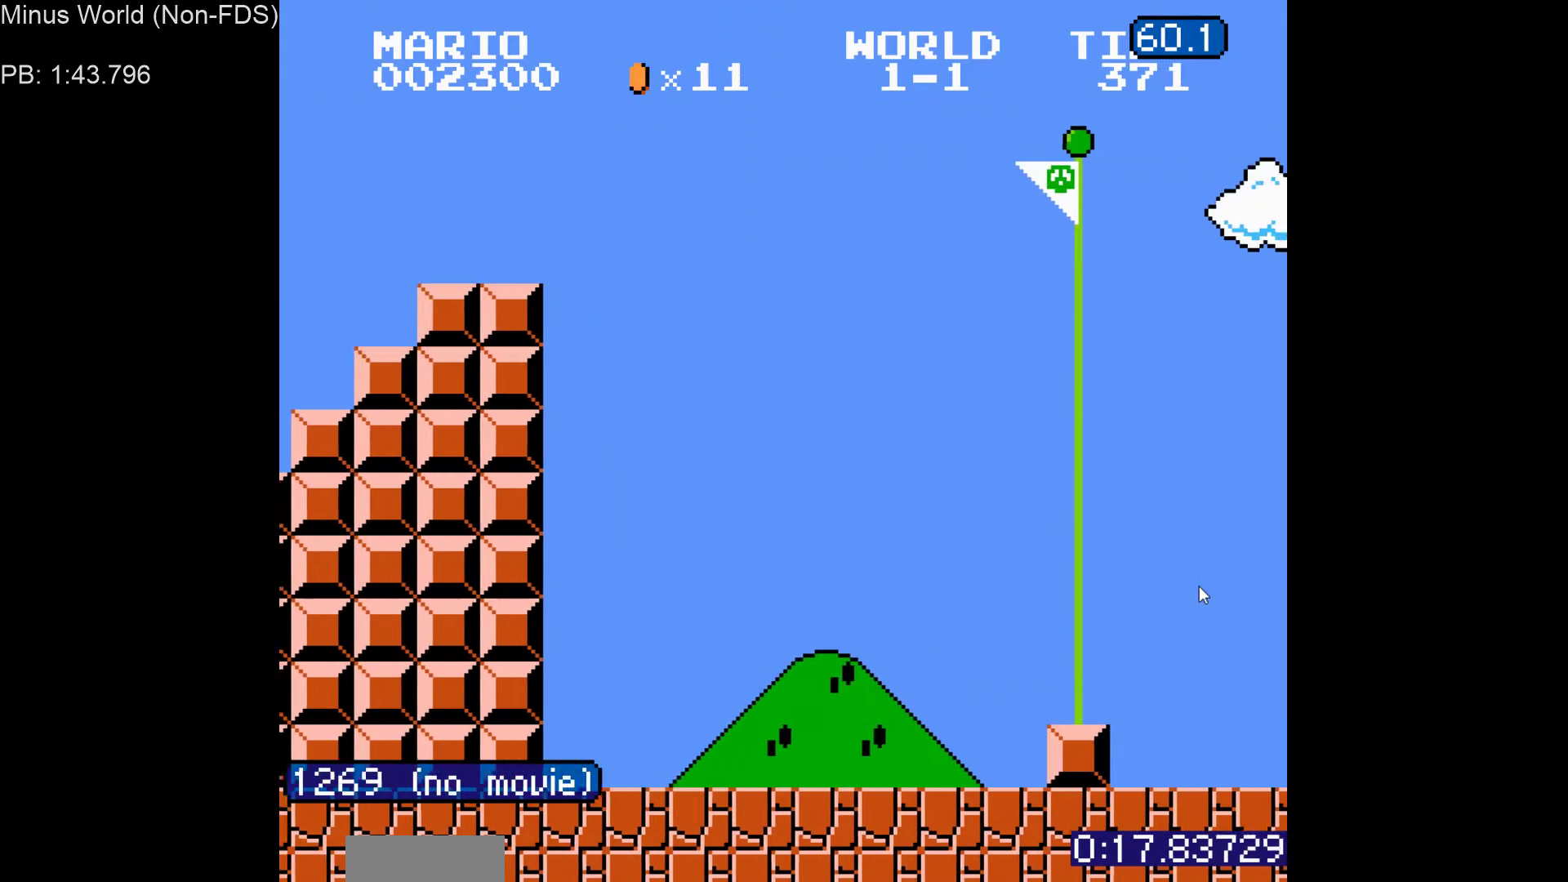
{"buttons": ["A", "B", "DPAD_RIGHT"], "events": []}
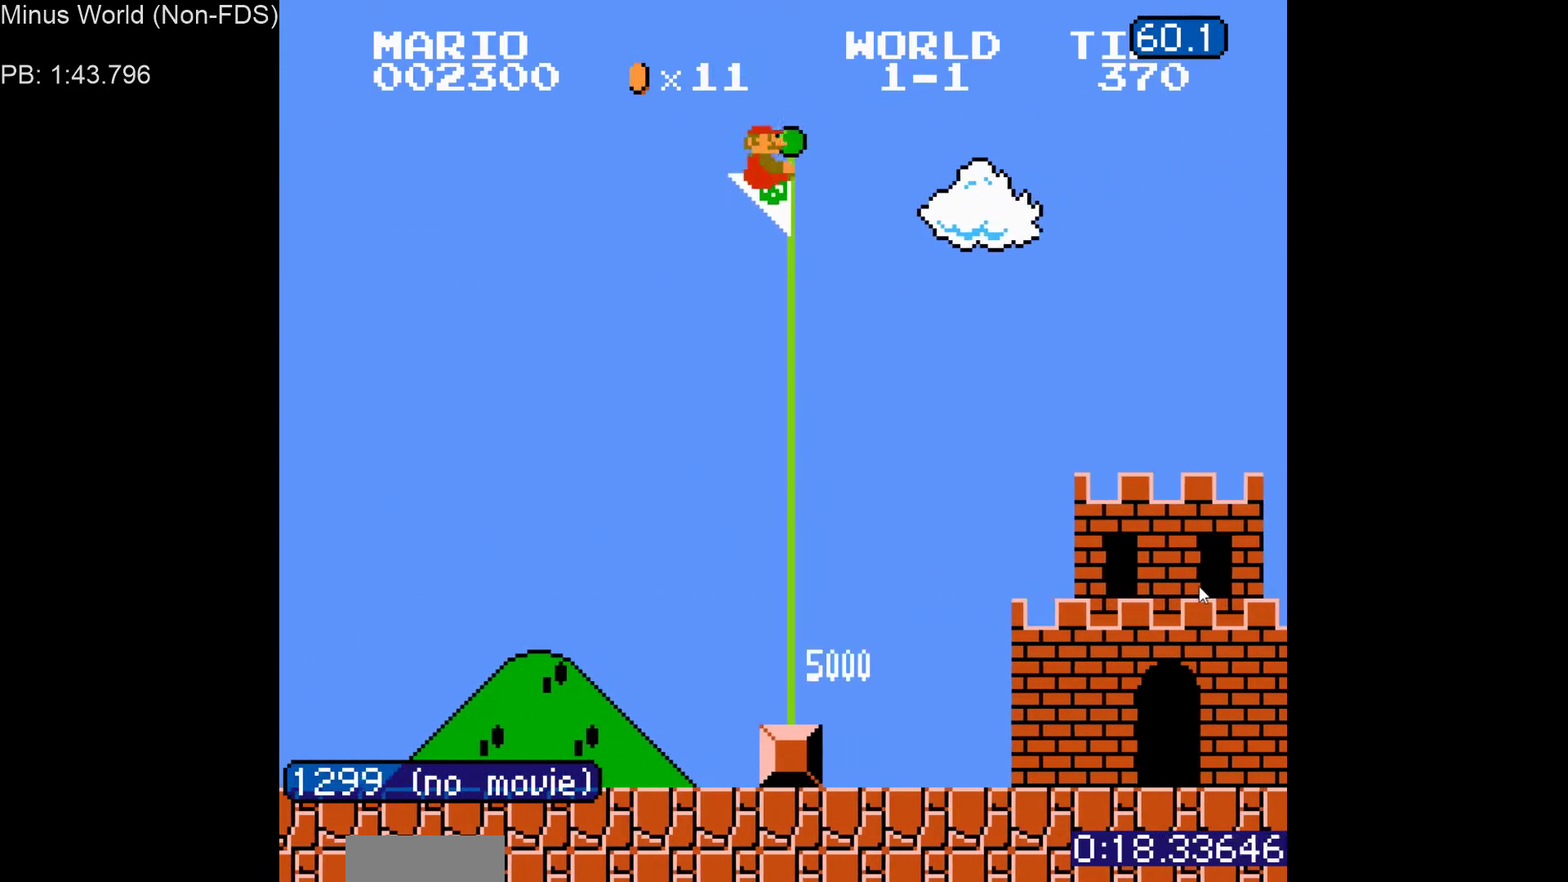
{"buttons": ["DPAD_DOWN", "DPAD_LEFT"], "events": [[50, "DPAD_RIGHT", "up"], [83, "A", "up"], [83, "B", "up"], [167, "DPAD_LEFT", "down"], [200, "DPAD_DOWN", "down"], [250, "DPAD_LEFT", "up"], [283, "DPAD_RIGHT", "down"], [317, "B", "down"], [333, "DPAD_DOWN", "up"], [350, "DPAD_RIGHT", "up"], [367, "A", "down"], [433, "B", "up"], [467, "DPAD_LEFT", "down"], [500, "A", "up"], [500, "DPAD_DOWN", "down"]]}
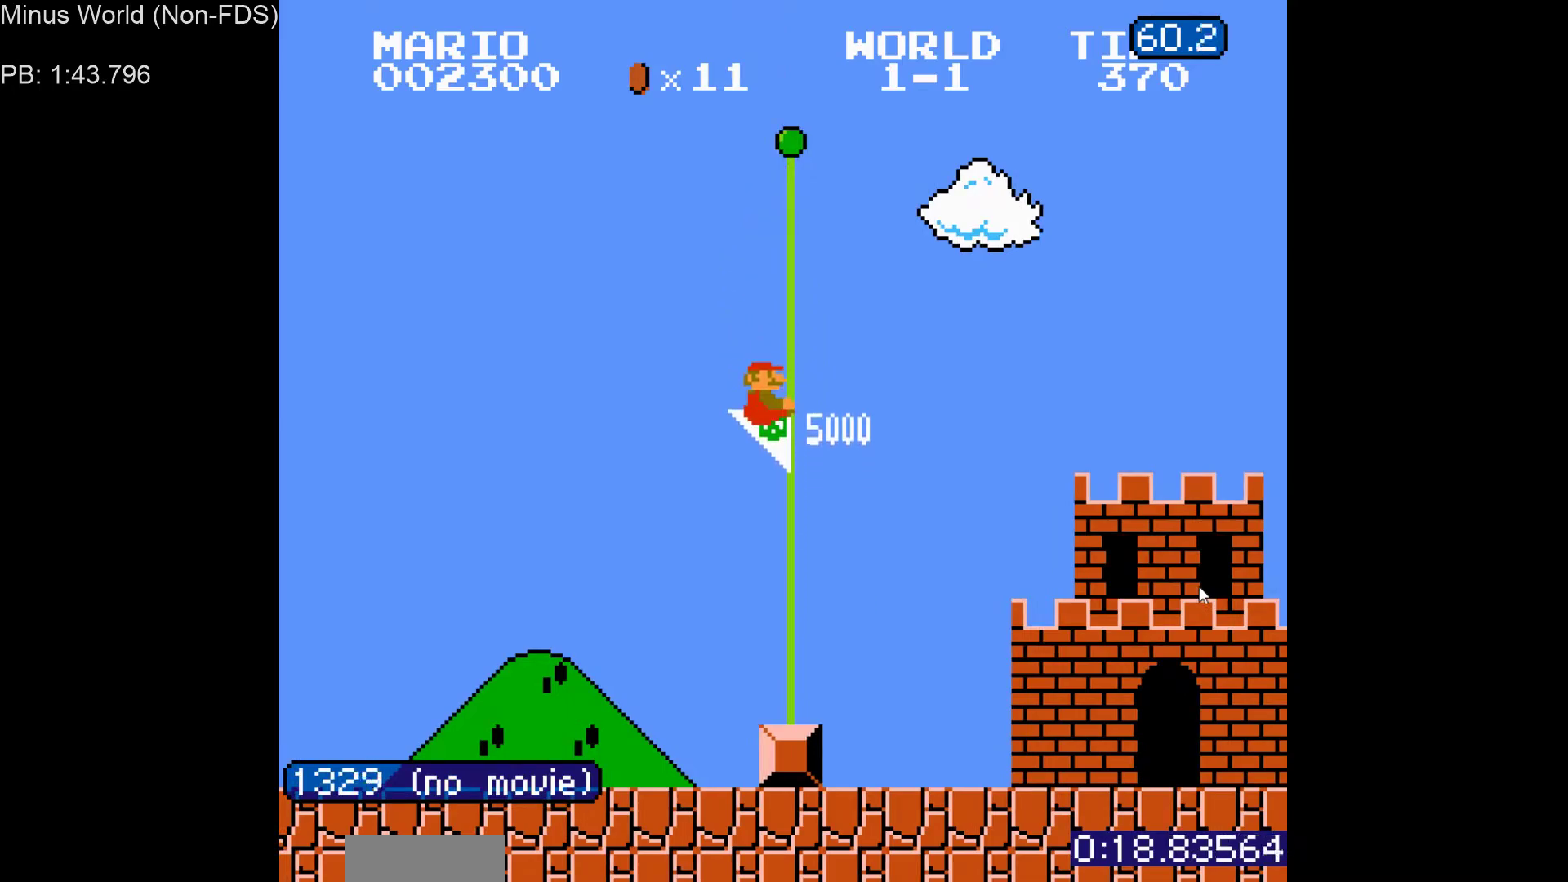
{"buttons": ["B"], "events": [[33, "DPAD_LEFT", "up"], [67, "DPAD_RIGHT", "down"], [133, "B", "down"], [133, "DPAD_DOWN", "up"], [167, "DPAD_RIGHT", "up"], [183, "A", "down"], [250, "B", "up"], [283, "DPAD_LEFT", "down"], [300, "A", "up"], [317, "DPAD_DOWN", "down"], [367, "DPAD_LEFT", "up"], [400, "DPAD_RIGHT", "down"], [467, "DPAD_DOWN", "up"], [483, "B", "down"], [483, "DPAD_RIGHT", "up"]]}
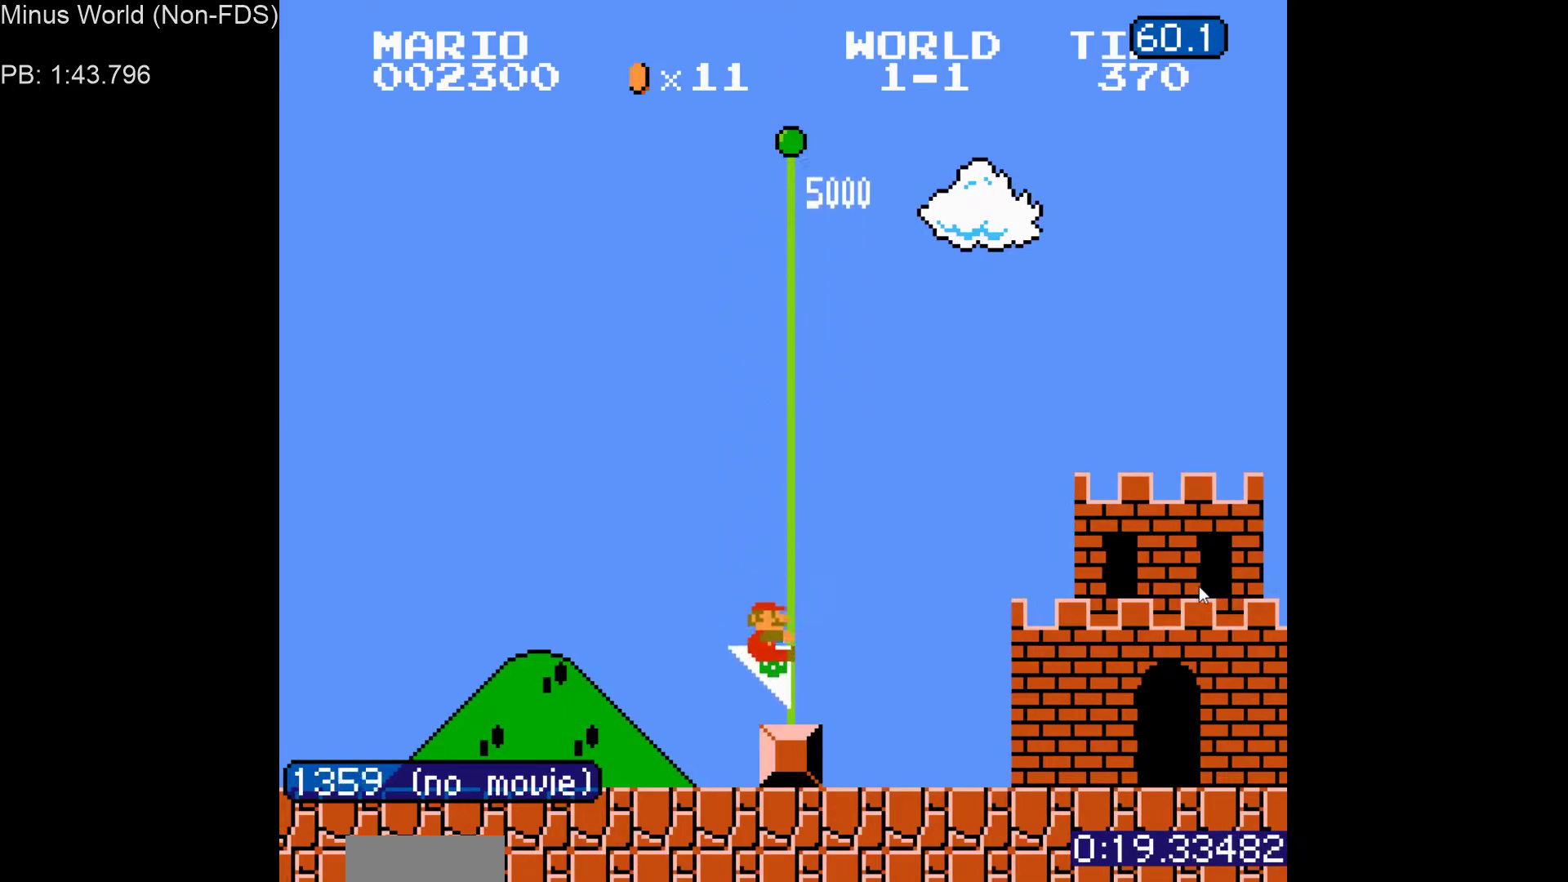
{"buttons": [], "events": [[33, "A", "down"], [67, "DPAD_LEFT", "down"], [83, "B", "up"], [100, "DPAD_DOWN", "down"], [133, "A", "up"], [150, "DPAD_LEFT", "up"], [167, "DPAD_RIGHT", "down"], [233, "DPAD_DOWN", "up"], [267, "DPAD_RIGHT", "up"]]}
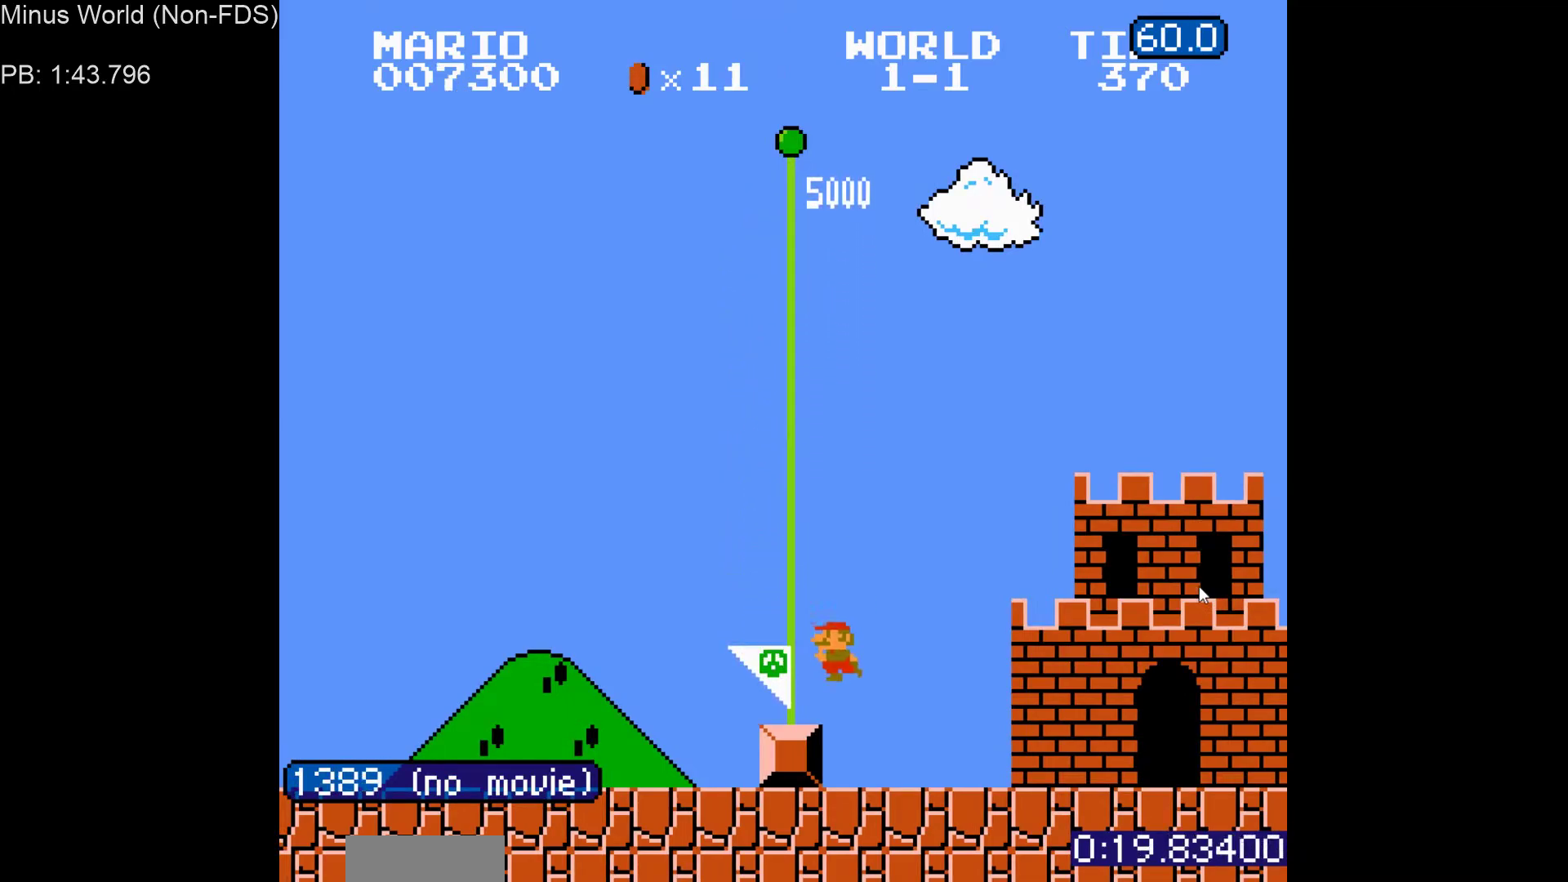
{"buttons": [], "events": []}
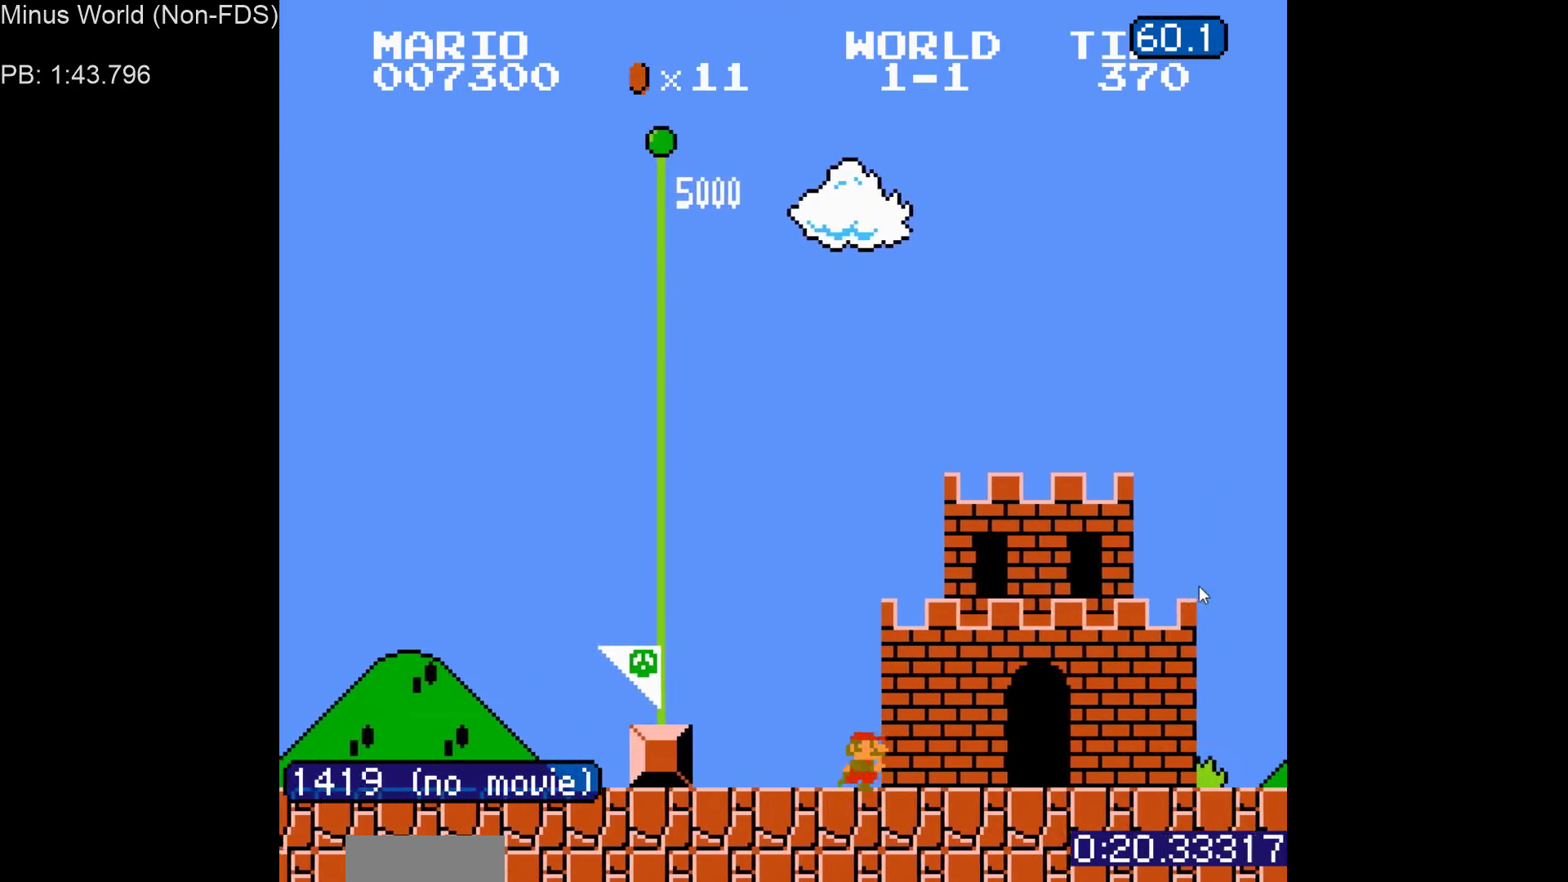
{"buttons": [], "events": []}
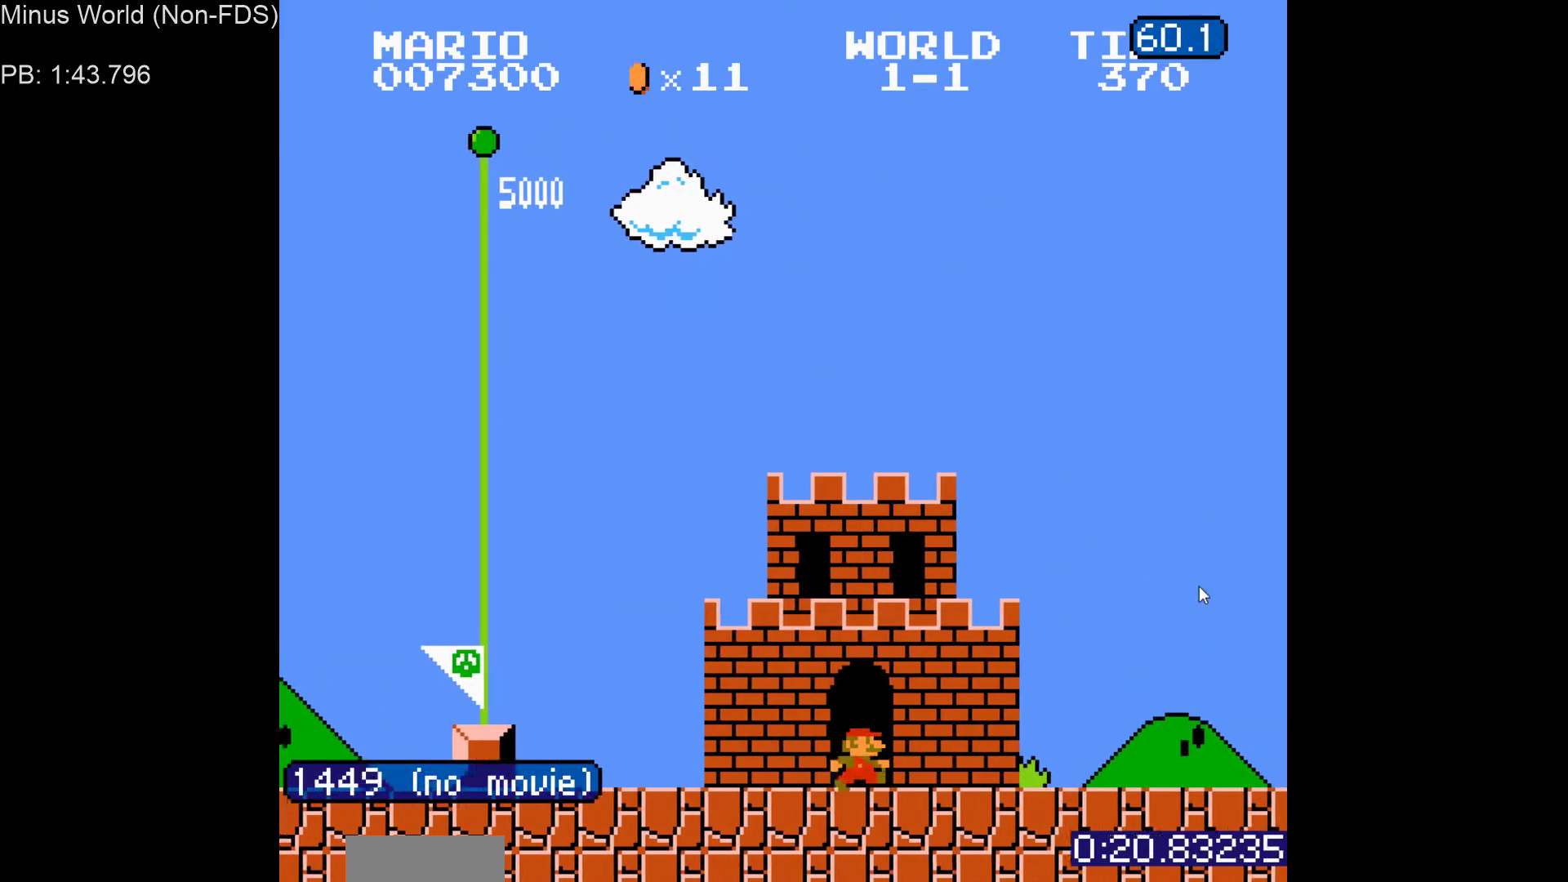
{"buttons": ["A", "B"], "events": [[17, "DPAD_UP", "down"], [33, "DPAD_RIGHT", "down"], [433, "A", "down"], [433, "B", "down"], [433, "DPAD_UP", "up"], [450, "DPAD_RIGHT", "up"]]}